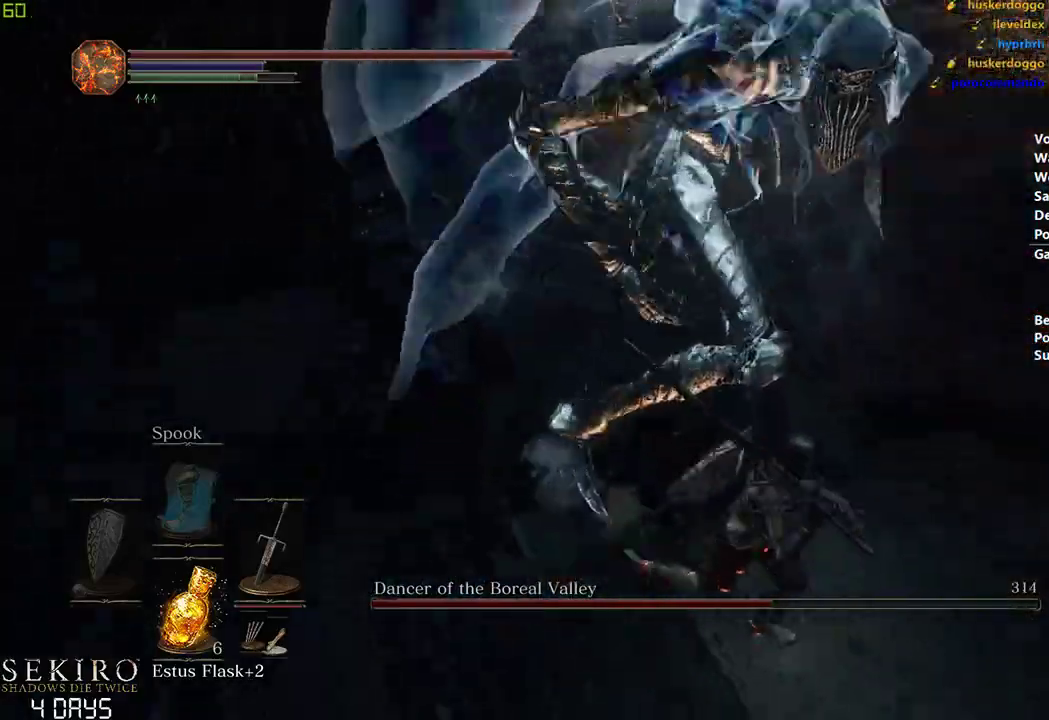
Gameplay with a controller (Xbox layout); each line is a JSON object with the inputs held at the frame after it. "events" lists button and stick changes between this image and that frame as [ms after this image, input, new state], when the widget could be followed in between.
{"buttons": [], "left_stick": "center", "right_stick": "left", "events": [[200, "left_stick", "down"], [367, "left_stick", "center"]]}
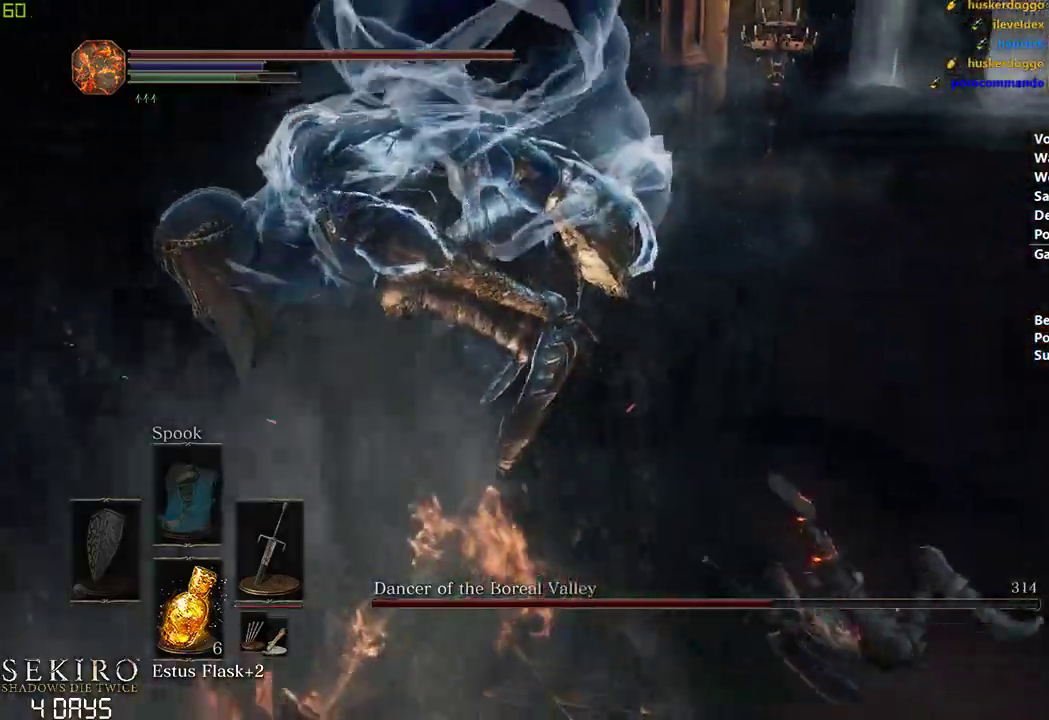
{"buttons": [], "left_stick": "down-left", "right_stick": "center", "events": [[333, "left_stick", "left"], [333, "right_stick", "center"], [417, "left_stick", "down-left"]]}
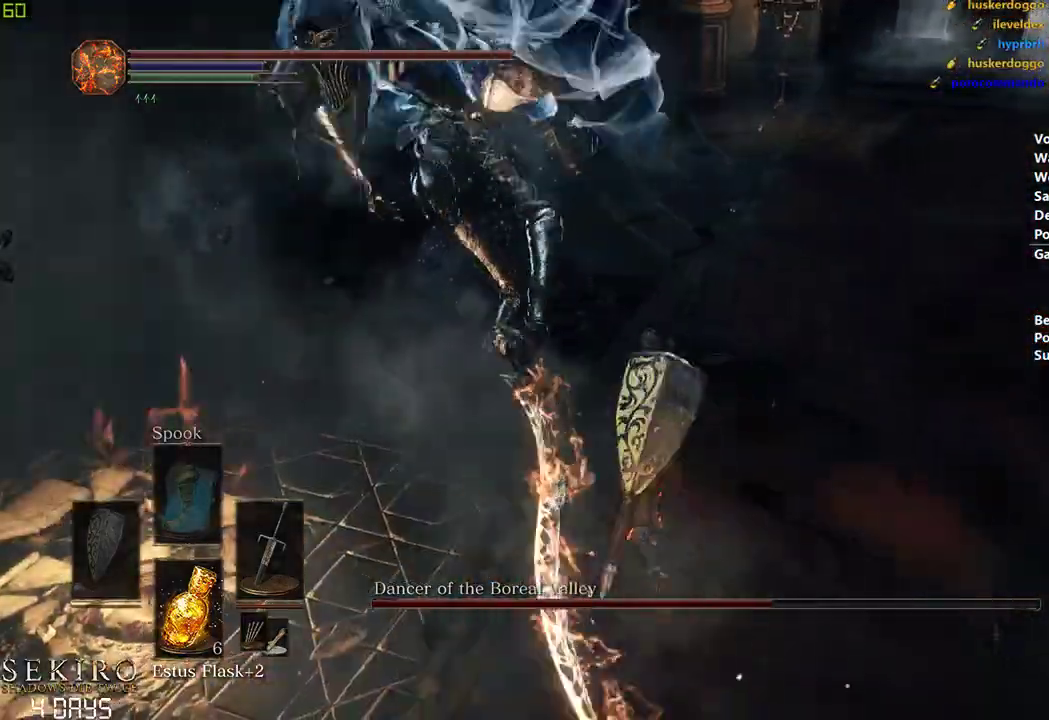
{"buttons": ["B"], "left_stick": "center", "right_stick": "center", "events": [[300, "left_stick", "left"], [350, "B", "down"], [467, "left_stick", "center"]]}
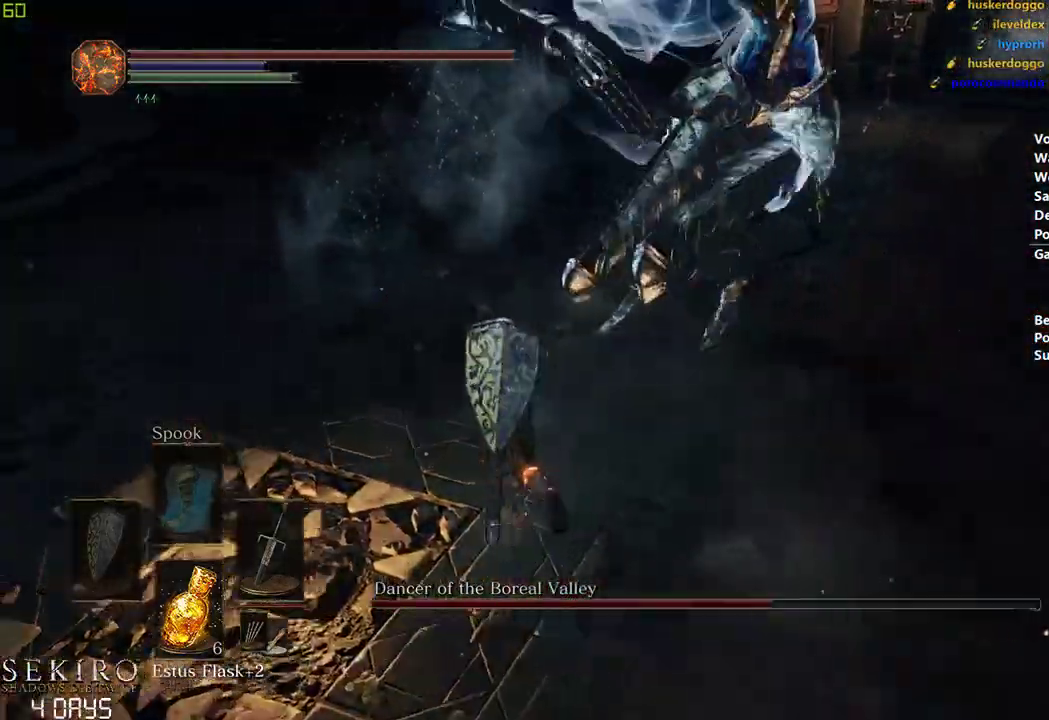
{"buttons": [], "left_stick": "center", "right_stick": "down-right", "events": [[83, "B", "up"], [83, "right_stick", "down-right"]]}
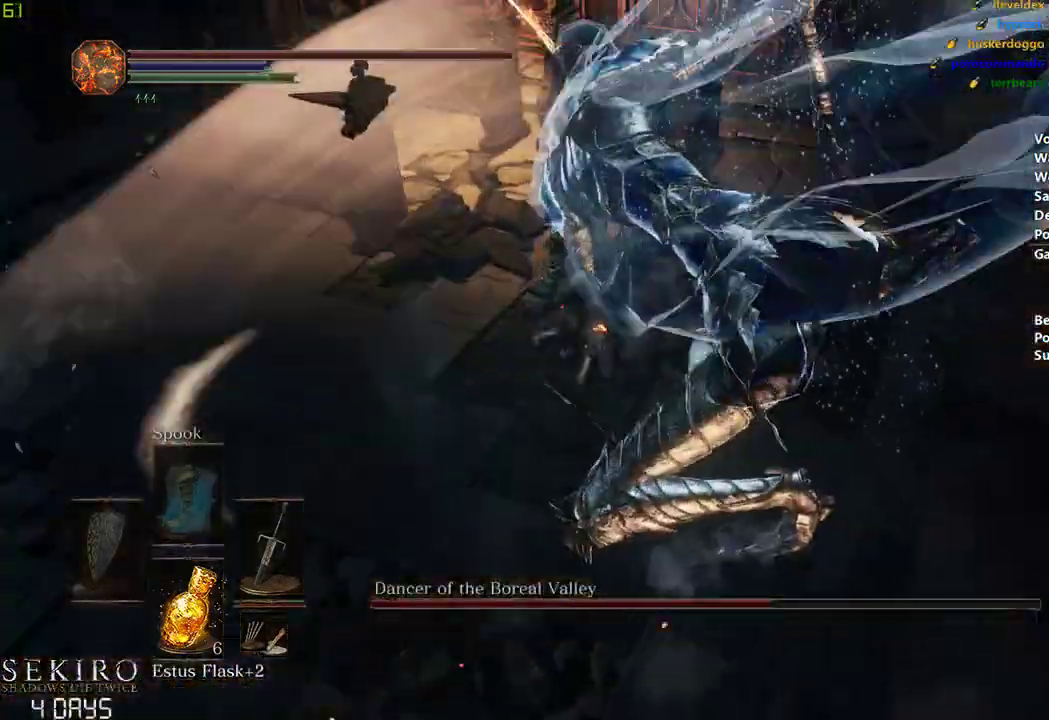
{"buttons": [], "left_stick": "down-right", "right_stick": "right", "events": [[33, "left_stick", "down-right"], [33, "right_stick", "right"]]}
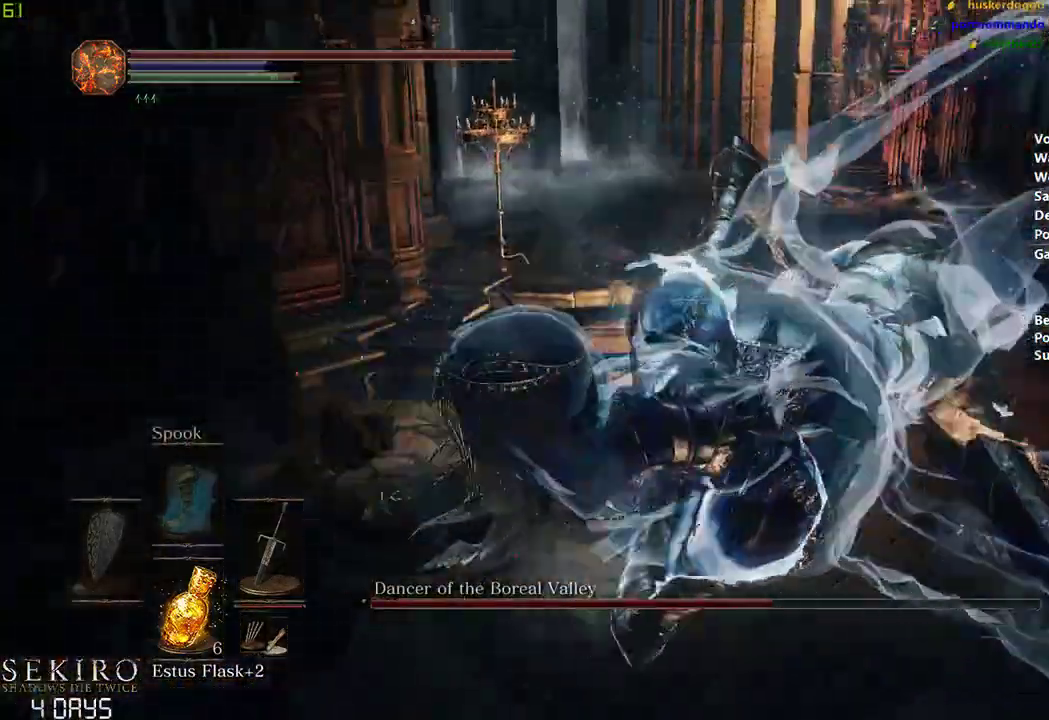
{"buttons": [], "left_stick": "center", "right_stick": "right", "events": [[67, "R1", "down"], [117, "left_stick", "right"], [217, "R1", "up"], [317, "left_stick", "center"]]}
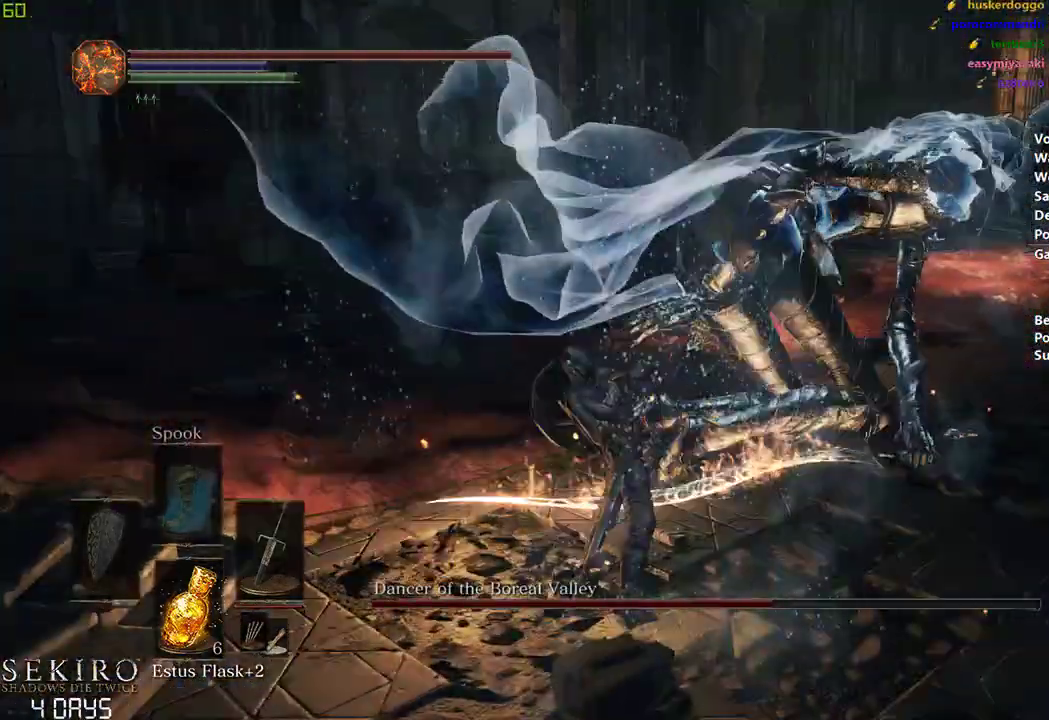
{"buttons": [], "left_stick": "center", "right_stick": "center", "events": [[250, "left_stick", "down"], [333, "right_stick", "center"], [483, "left_stick", "center"]]}
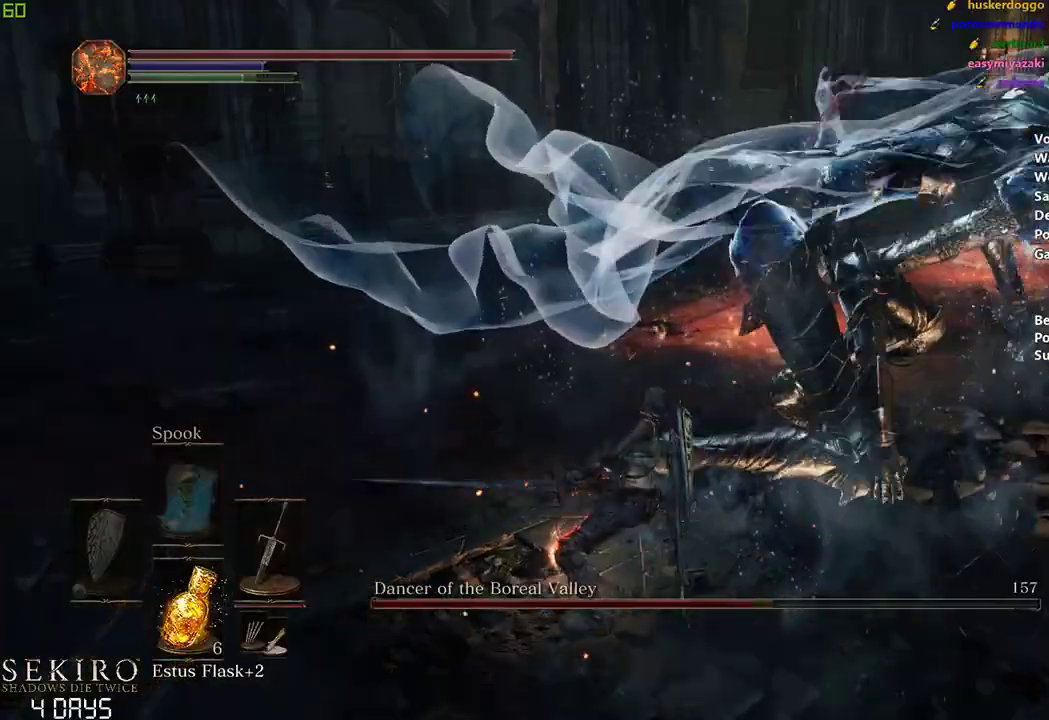
{"buttons": [], "left_stick": "left", "right_stick": "right", "events": [[250, "right_stick", "right"], [500, "left_stick", "left"]]}
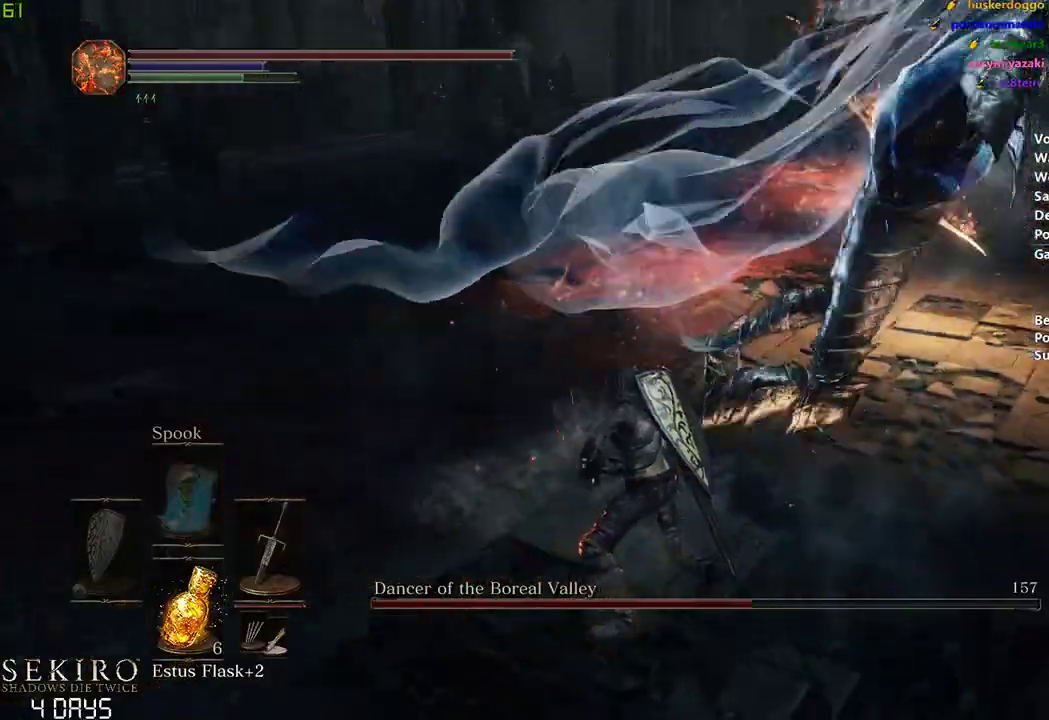
{"buttons": ["R1"], "left_stick": "center", "right_stick": "right", "events": [[250, "R1", "down"], [367, "left_stick", "center"], [383, "R1", "up"], [467, "R1", "down"]]}
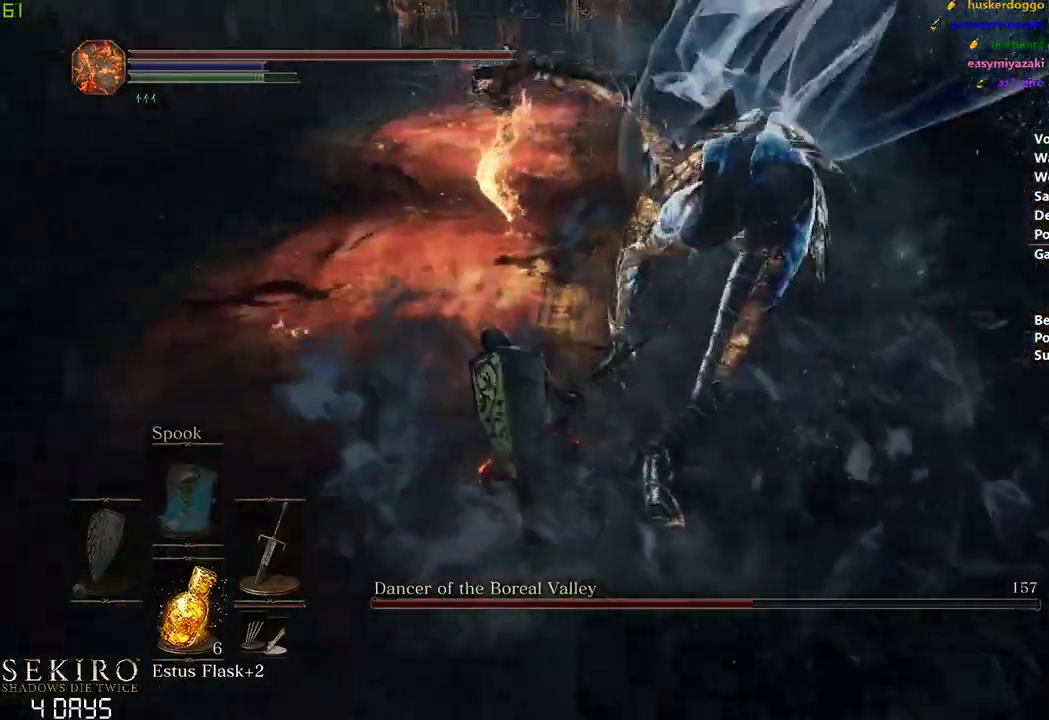
{"buttons": ["R1"], "left_stick": "center", "right_stick": "center", "events": [[83, "R1", "up"], [117, "R2", "down"], [200, "R2", "up"], [200, "right_stick", "center"], [450, "R1", "down"]]}
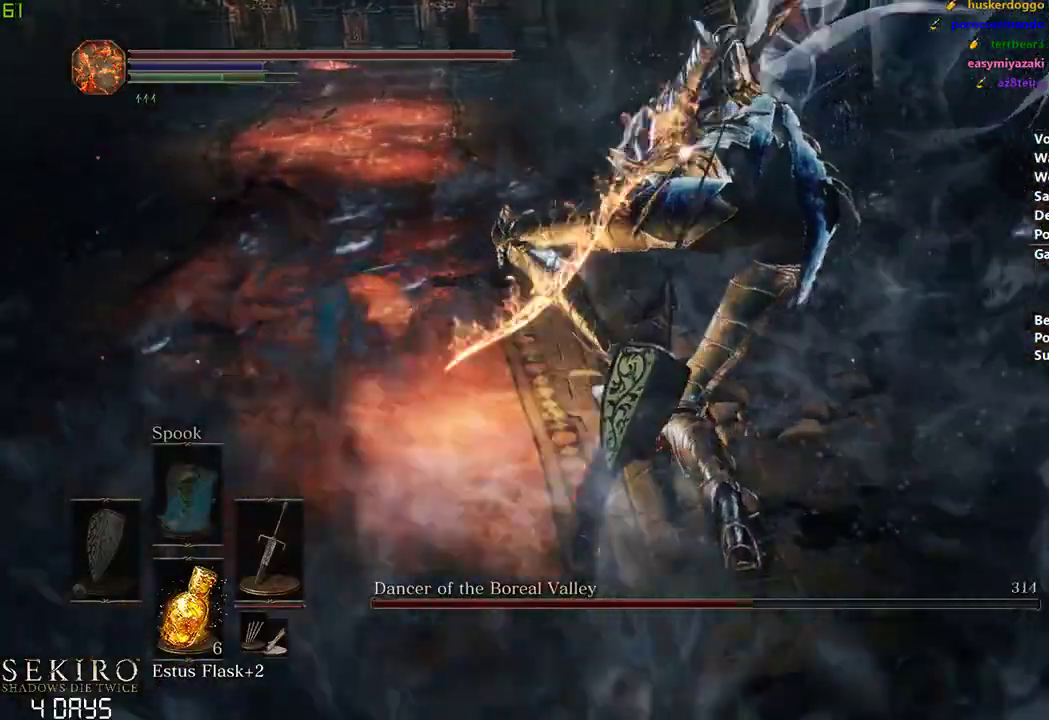
{"buttons": [], "left_stick": "center", "right_stick": "center", "events": [[67, "R1", "up"], [133, "R1", "down"], [283, "R1", "up"], [300, "R1", "down"], [467, "R1", "up"]]}
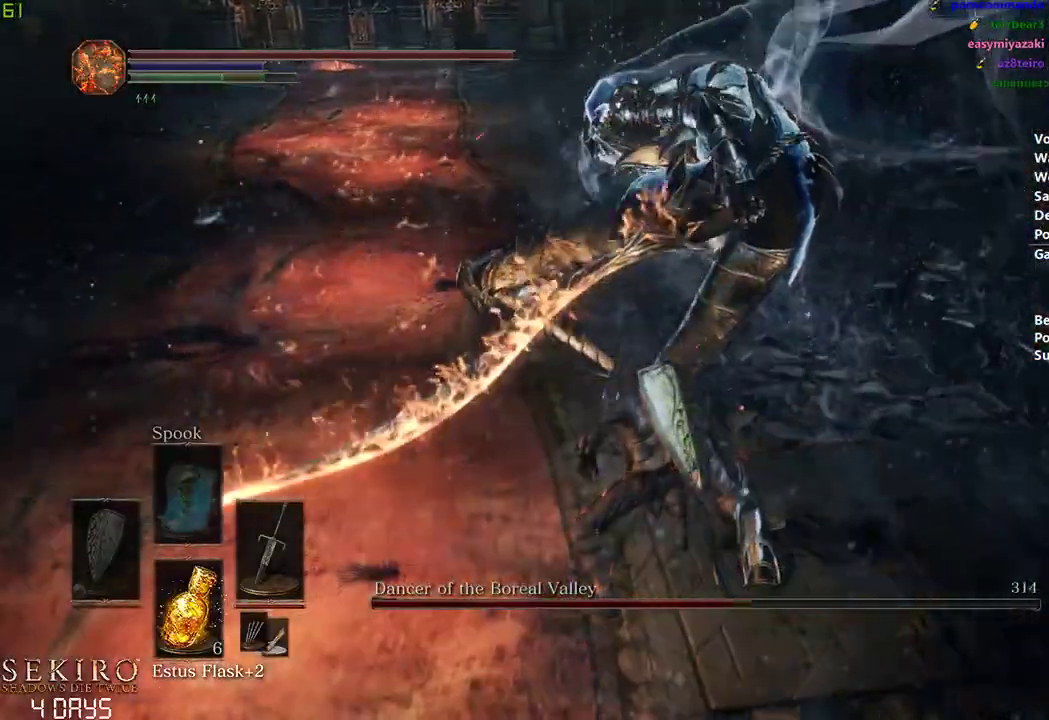
{"buttons": [], "left_stick": "center", "right_stick": "center", "events": []}
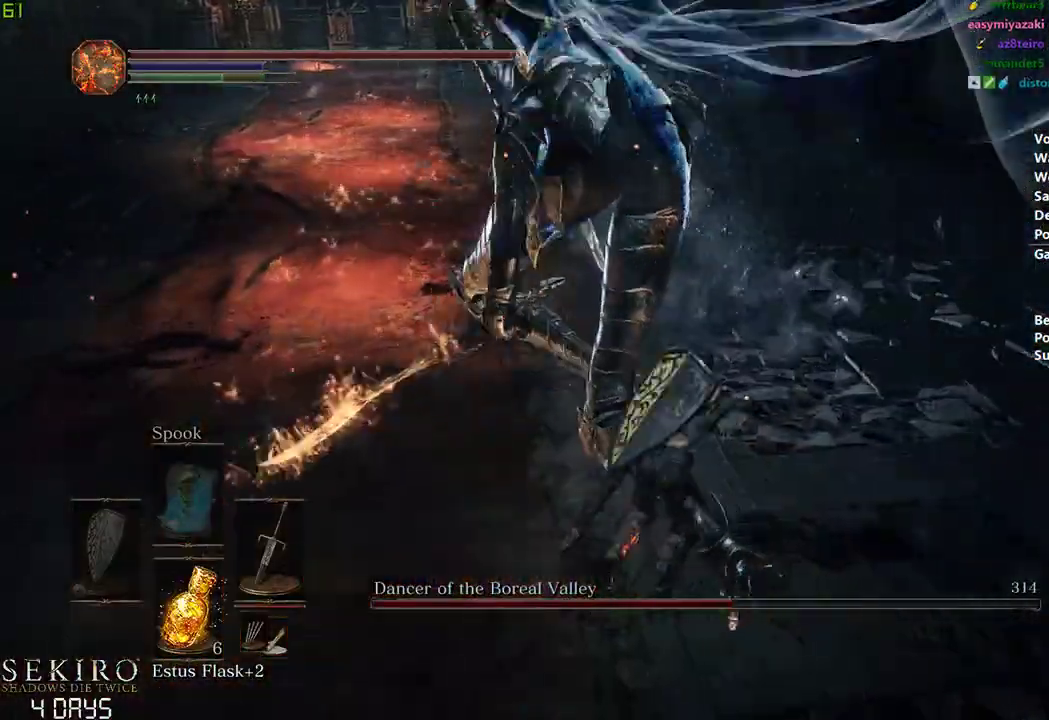
{"buttons": ["R1"], "left_stick": "center", "right_stick": "center", "events": [[83, "R1", "down"], [200, "R1", "up"], [267, "R1", "down"], [400, "R1", "up"], [433, "R1", "down"]]}
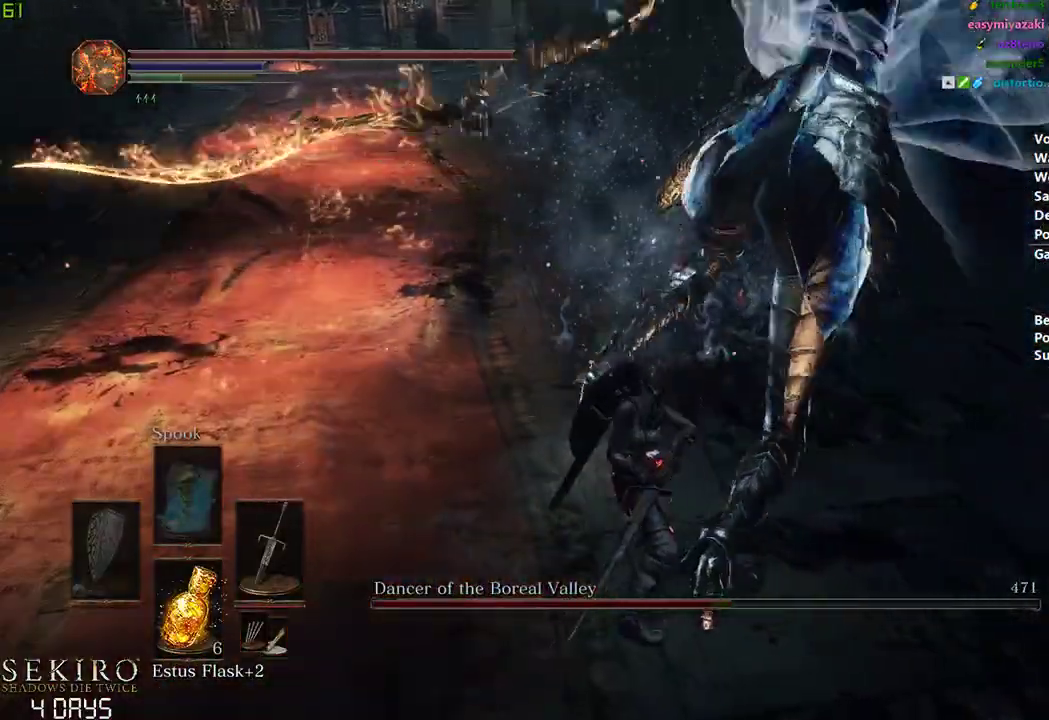
{"buttons": [], "left_stick": "center", "right_stick": "center", "events": [[83, "R1", "up"]]}
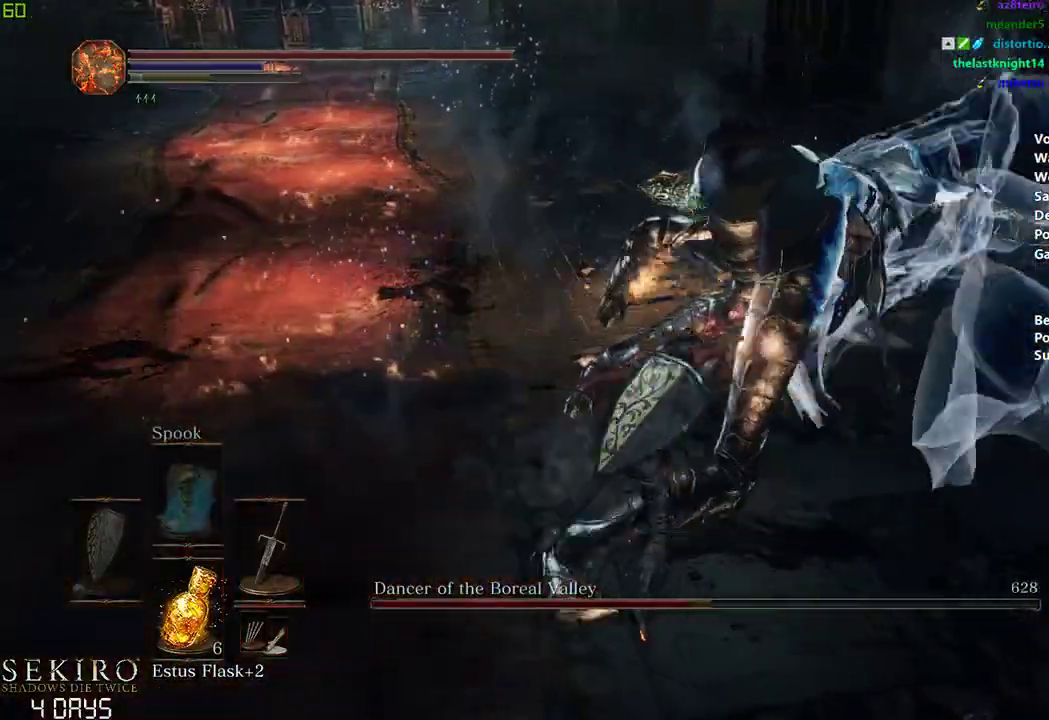
{"buttons": ["R1"], "left_stick": "center", "right_stick": "center", "events": [[267, "R1", "down"], [383, "R1", "up"], [433, "R1", "down"]]}
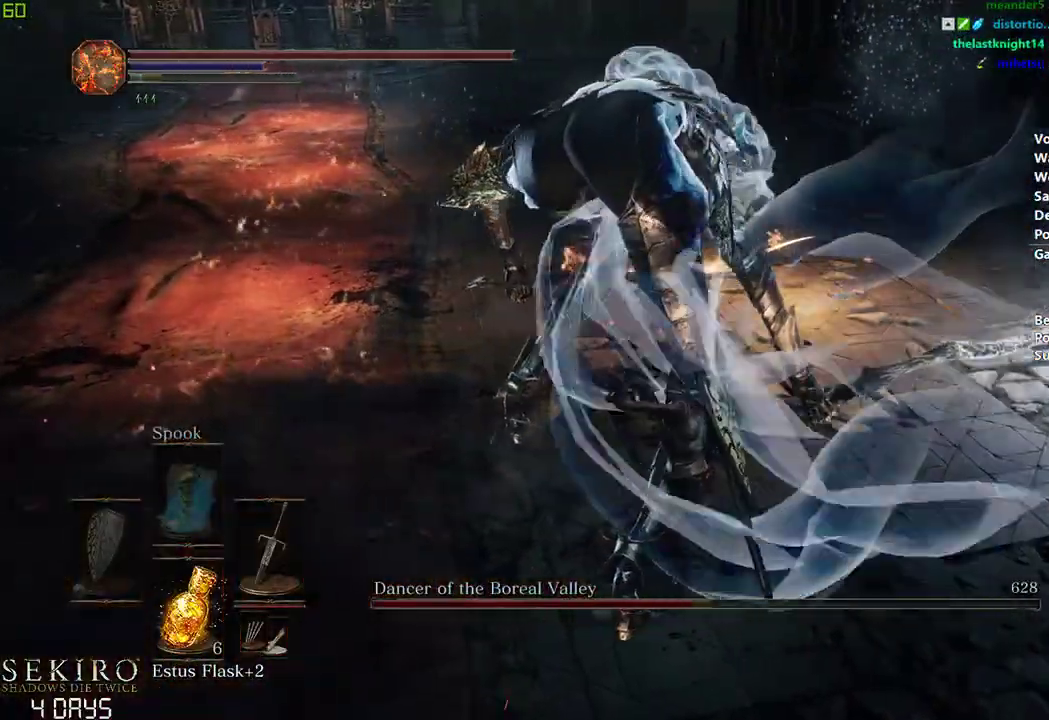
{"buttons": [], "left_stick": "down", "right_stick": "center", "events": [[50, "R1", "up"], [383, "left_stick", "down"]]}
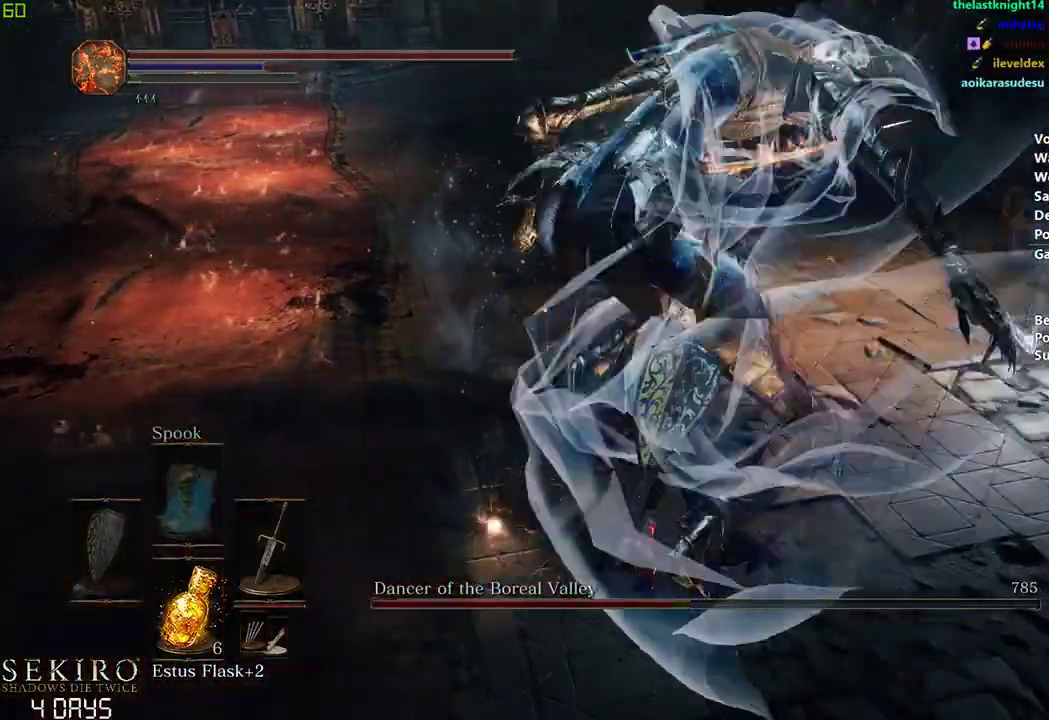
{"buttons": [], "left_stick": "center", "right_stick": "center", "events": [[83, "left_stick", "center"]]}
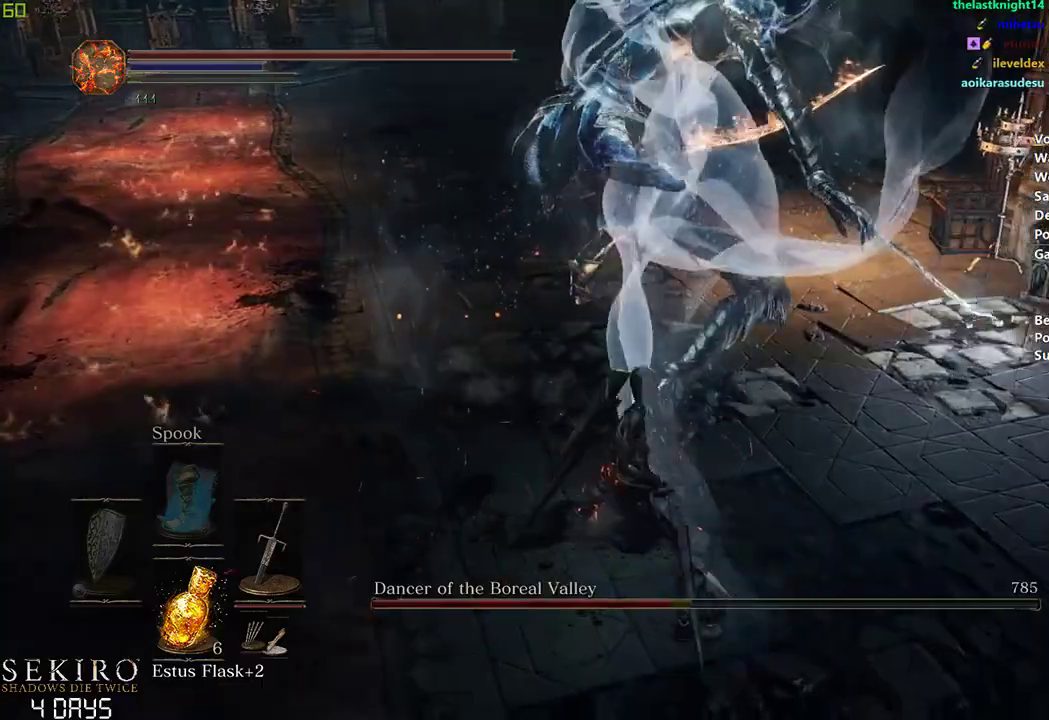
{"buttons": [], "left_stick": "left", "right_stick": "center", "events": [[200, "left_stick", "left"]]}
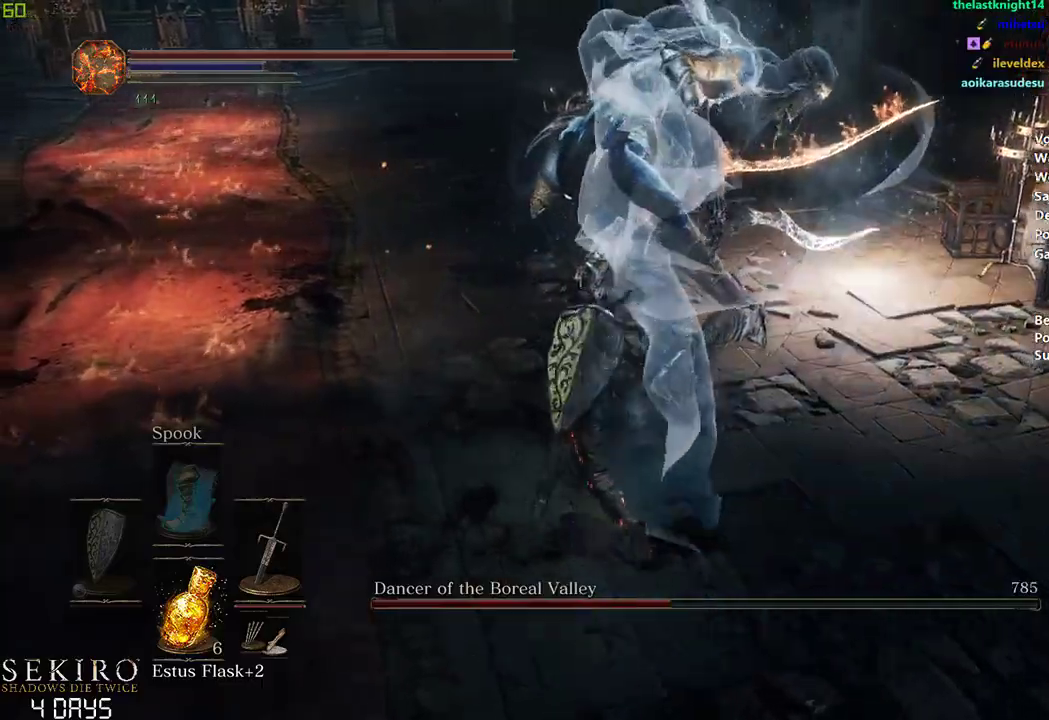
{"buttons": [], "left_stick": "center", "right_stick": "center", "events": [[33, "left_stick", "center"]]}
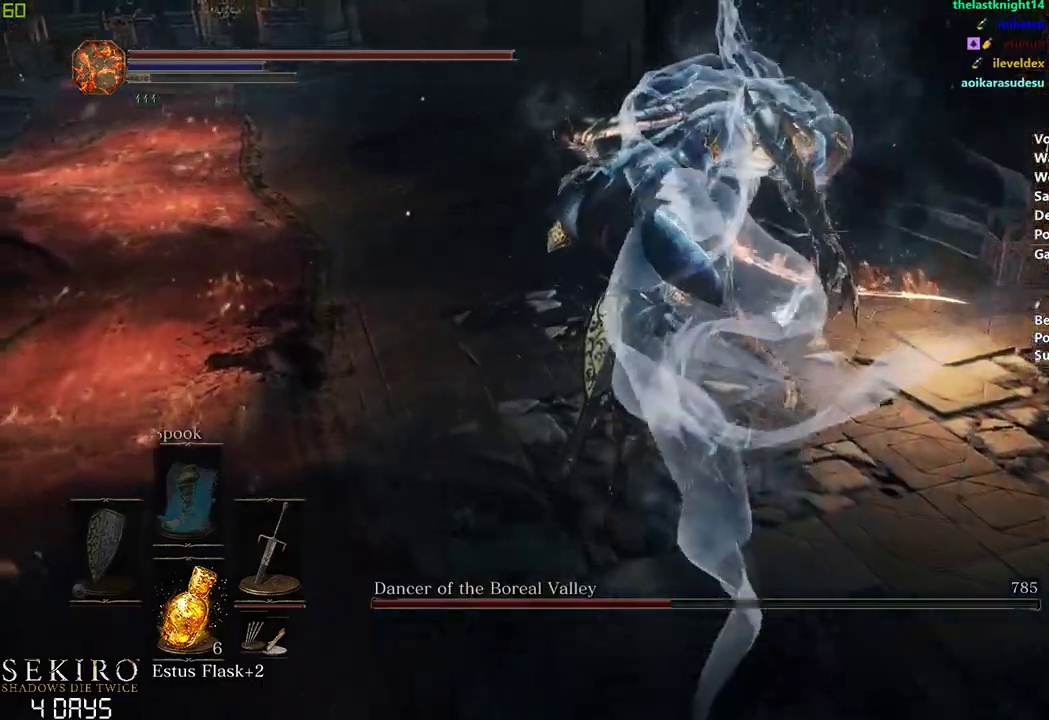
{"buttons": [], "left_stick": "down", "right_stick": "center", "events": [[67, "left_stick", "down"]]}
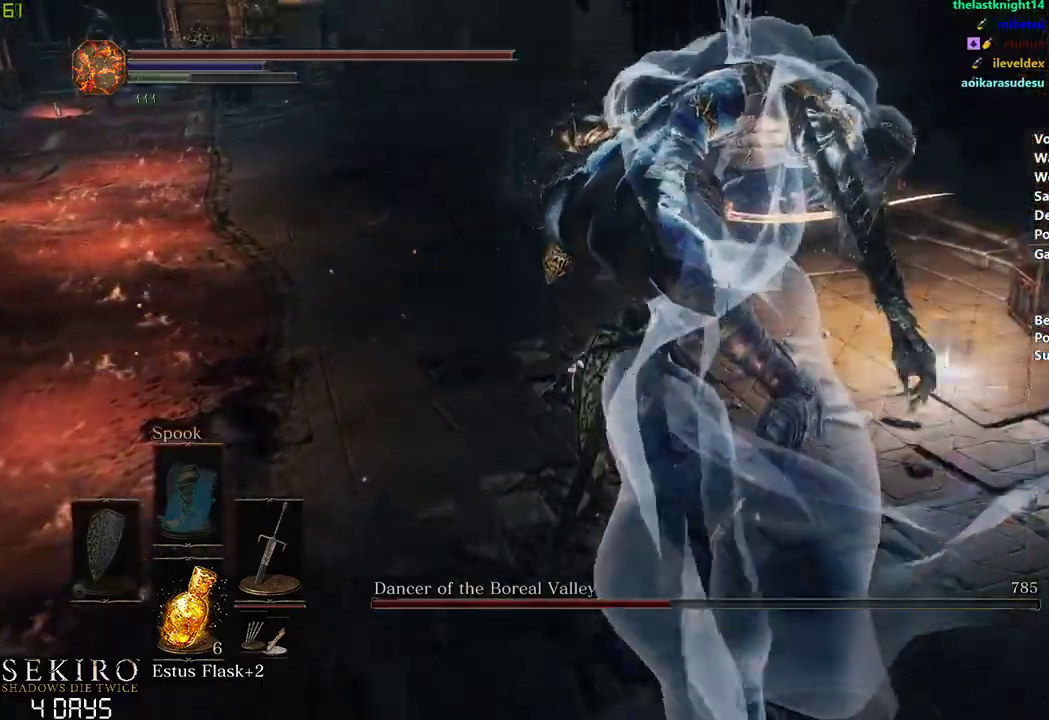
{"buttons": [], "left_stick": "left", "right_stick": "down-right", "events": [[317, "left_stick", "center"], [383, "right_stick", "down-right"], [417, "left_stick", "left"]]}
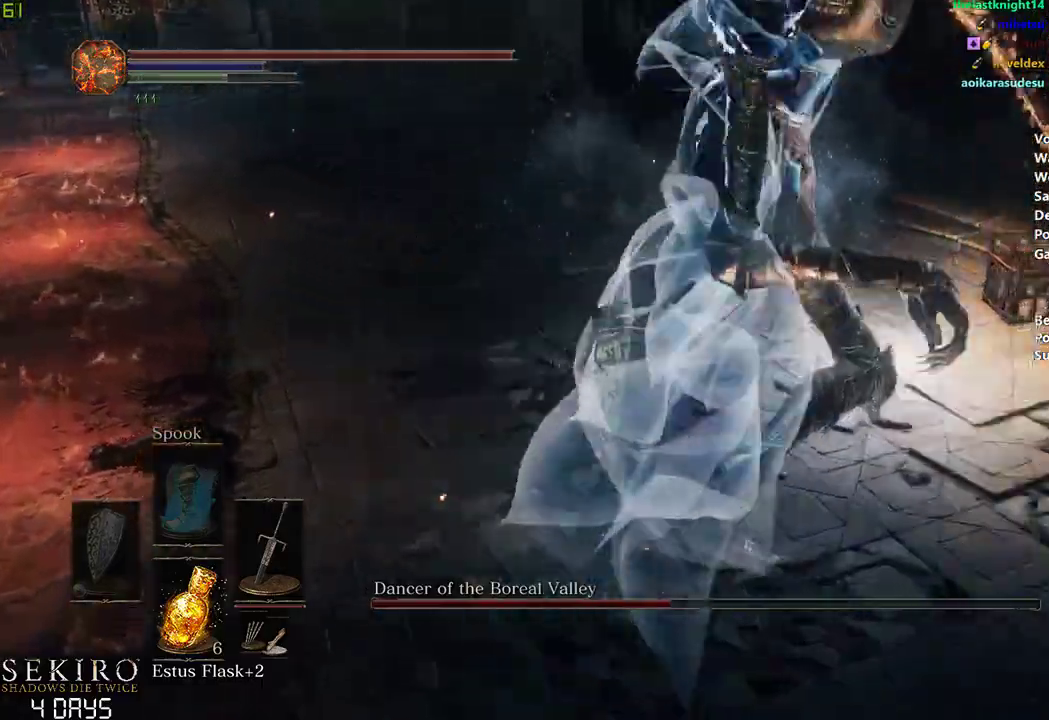
{"buttons": [], "left_stick": "down", "right_stick": "right", "events": [[33, "right_stick", "right"], [100, "B", "down"], [167, "left_stick", "center"], [233, "B", "up"], [233, "left_stick", "right"], [417, "left_stick", "down"]]}
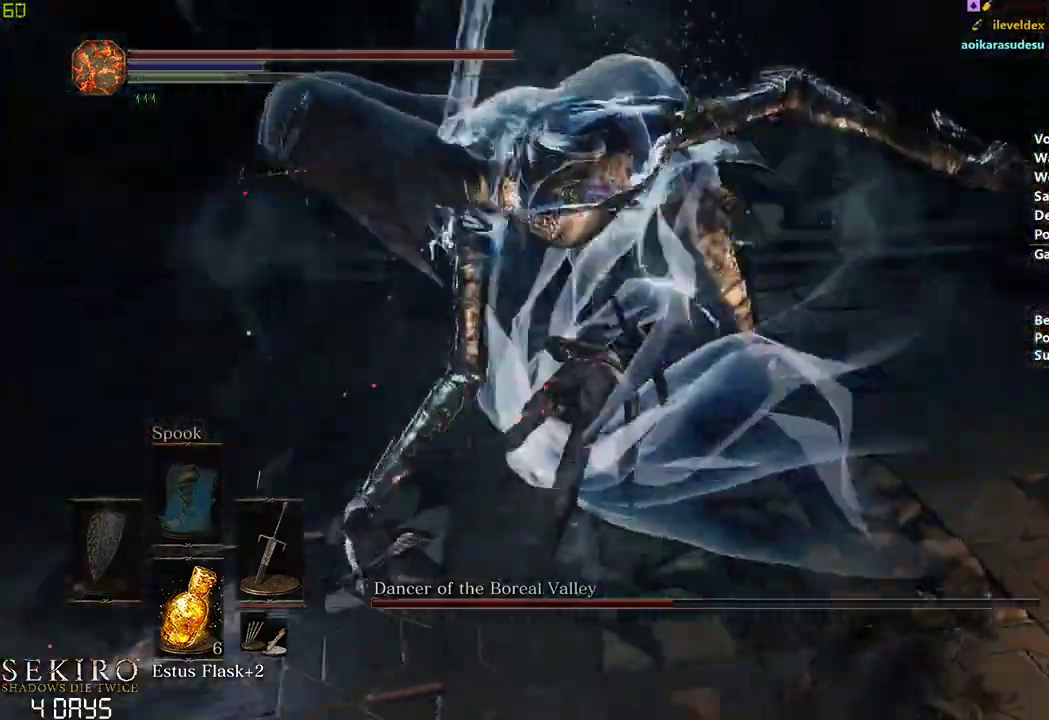
{"buttons": [], "left_stick": "down-left", "right_stick": "center", "events": [[117, "left_stick", "center"], [200, "left_stick", "left"], [333, "B", "down"], [333, "left_stick", "down-left"], [400, "right_stick", "center"], [450, "B", "up"]]}
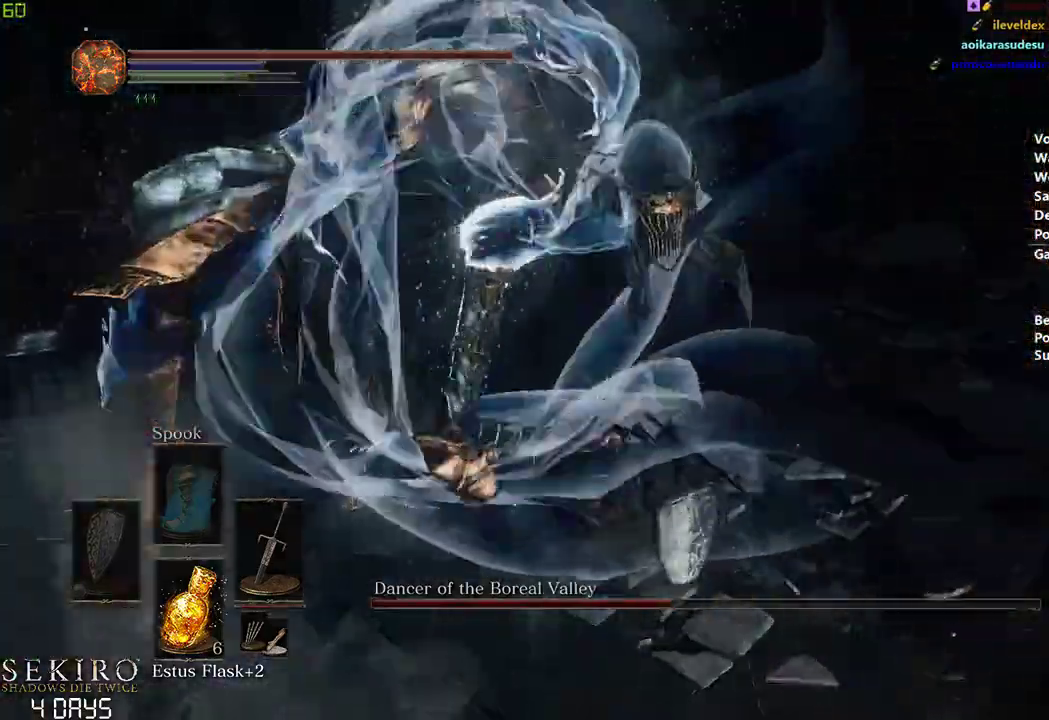
{"buttons": [], "left_stick": "center", "right_stick": "center", "events": [[67, "left_stick", "left"], [300, "left_stick", "center"]]}
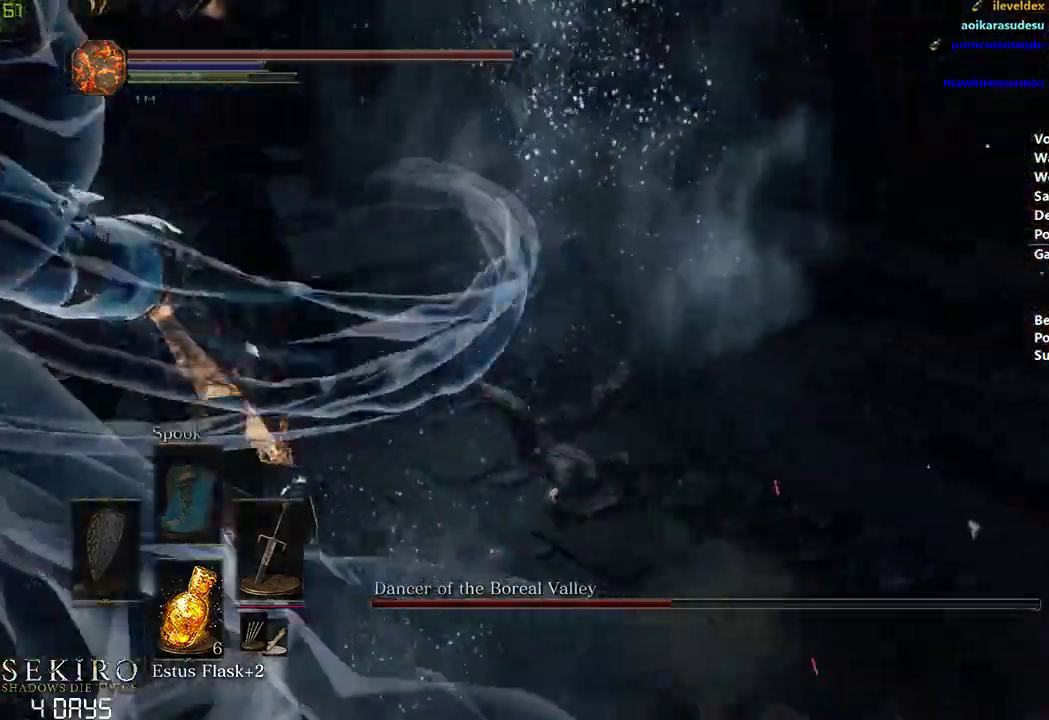
{"buttons": ["R1"], "left_stick": "left", "right_stick": "left", "events": [[17, "right_stick", "left"], [150, "left_stick", "left"], [467, "R1", "down"]]}
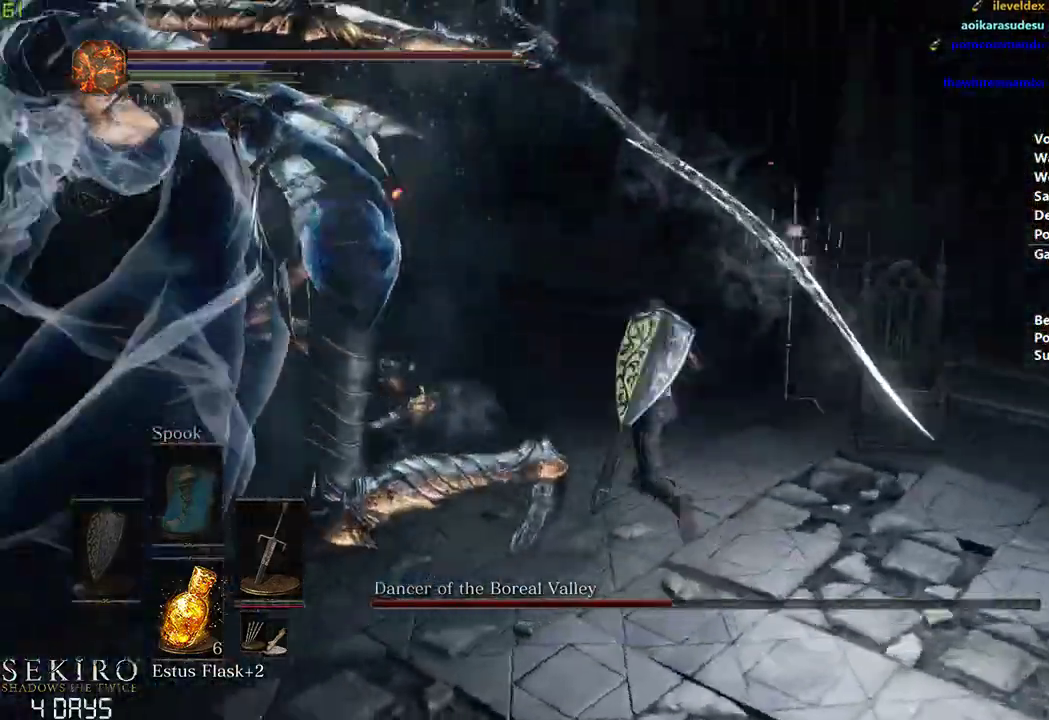
{"buttons": [], "left_stick": "center", "right_stick": "center", "events": [[17, "left_stick", "center"], [150, "R1", "up"], [350, "right_stick", "center"]]}
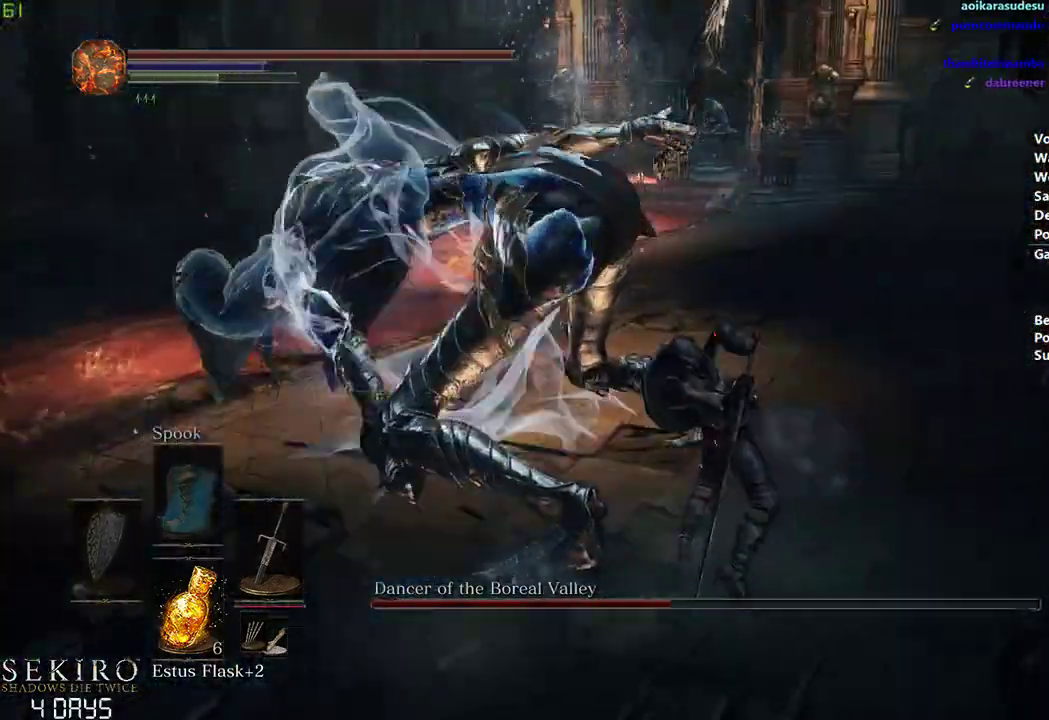
{"buttons": [], "left_stick": "center", "right_stick": "left", "events": [[150, "right_stick", "left"]]}
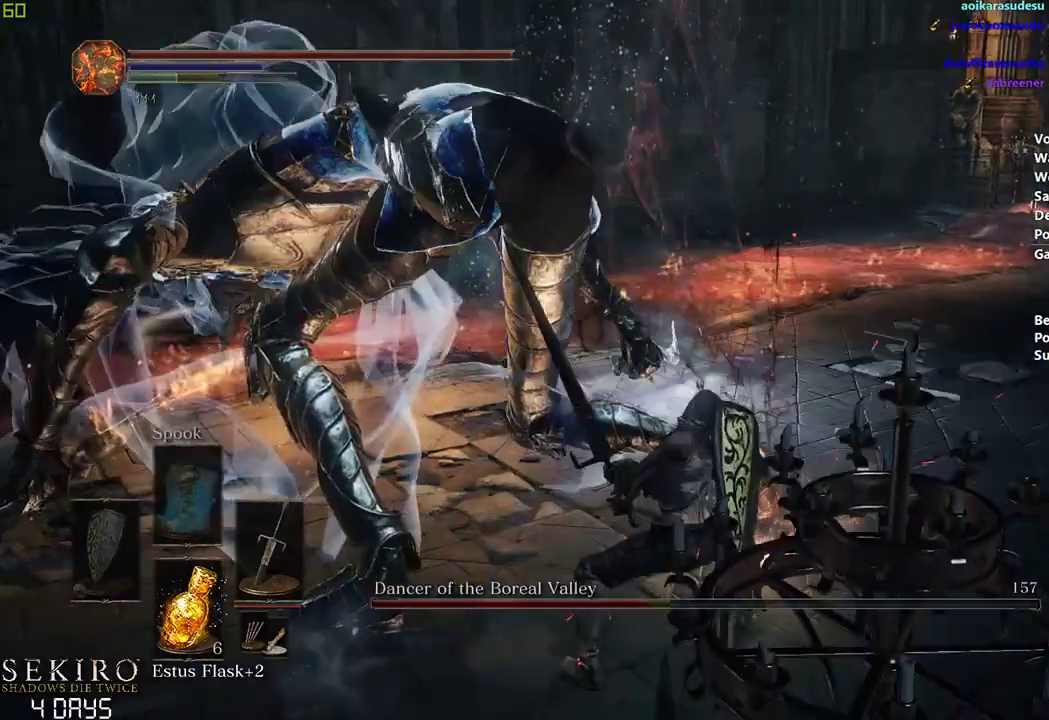
{"buttons": [], "left_stick": "center", "right_stick": "left", "events": []}
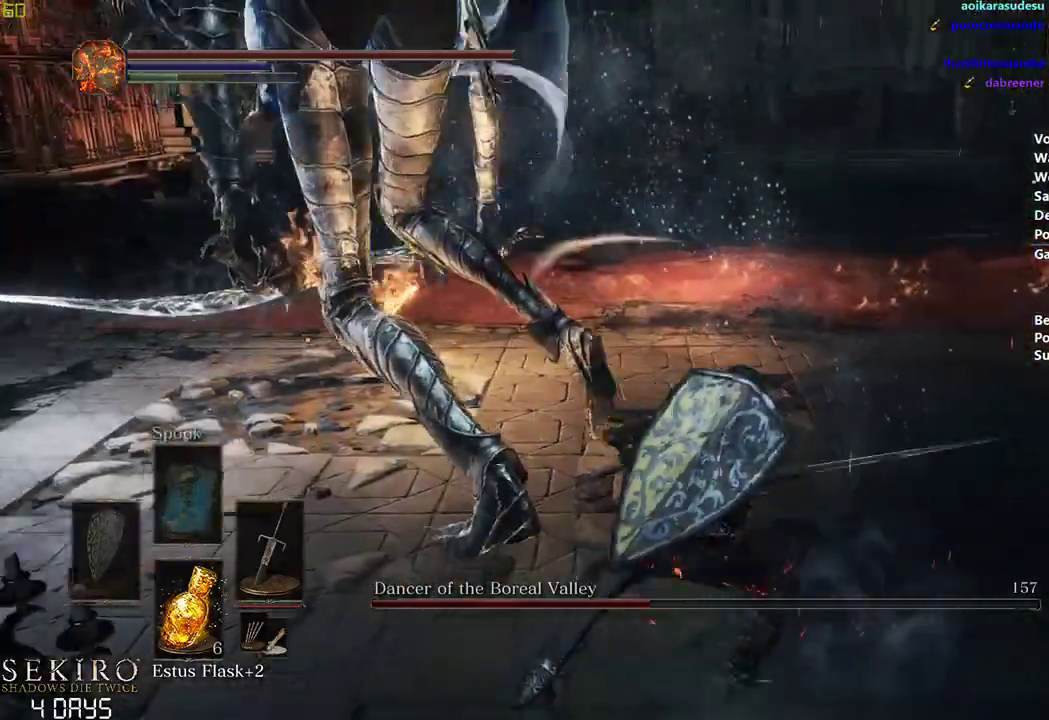
{"buttons": ["B"], "left_stick": "center", "right_stick": "left", "events": [[367, "B", "down"]]}
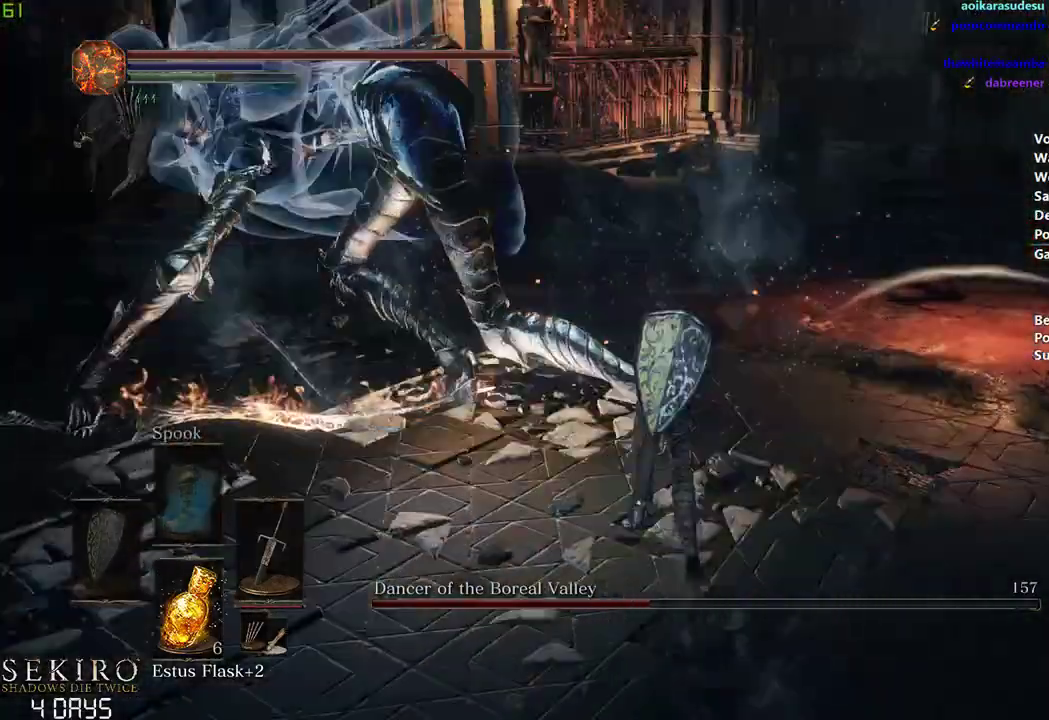
{"buttons": ["B"], "left_stick": "center", "right_stick": "left", "events": []}